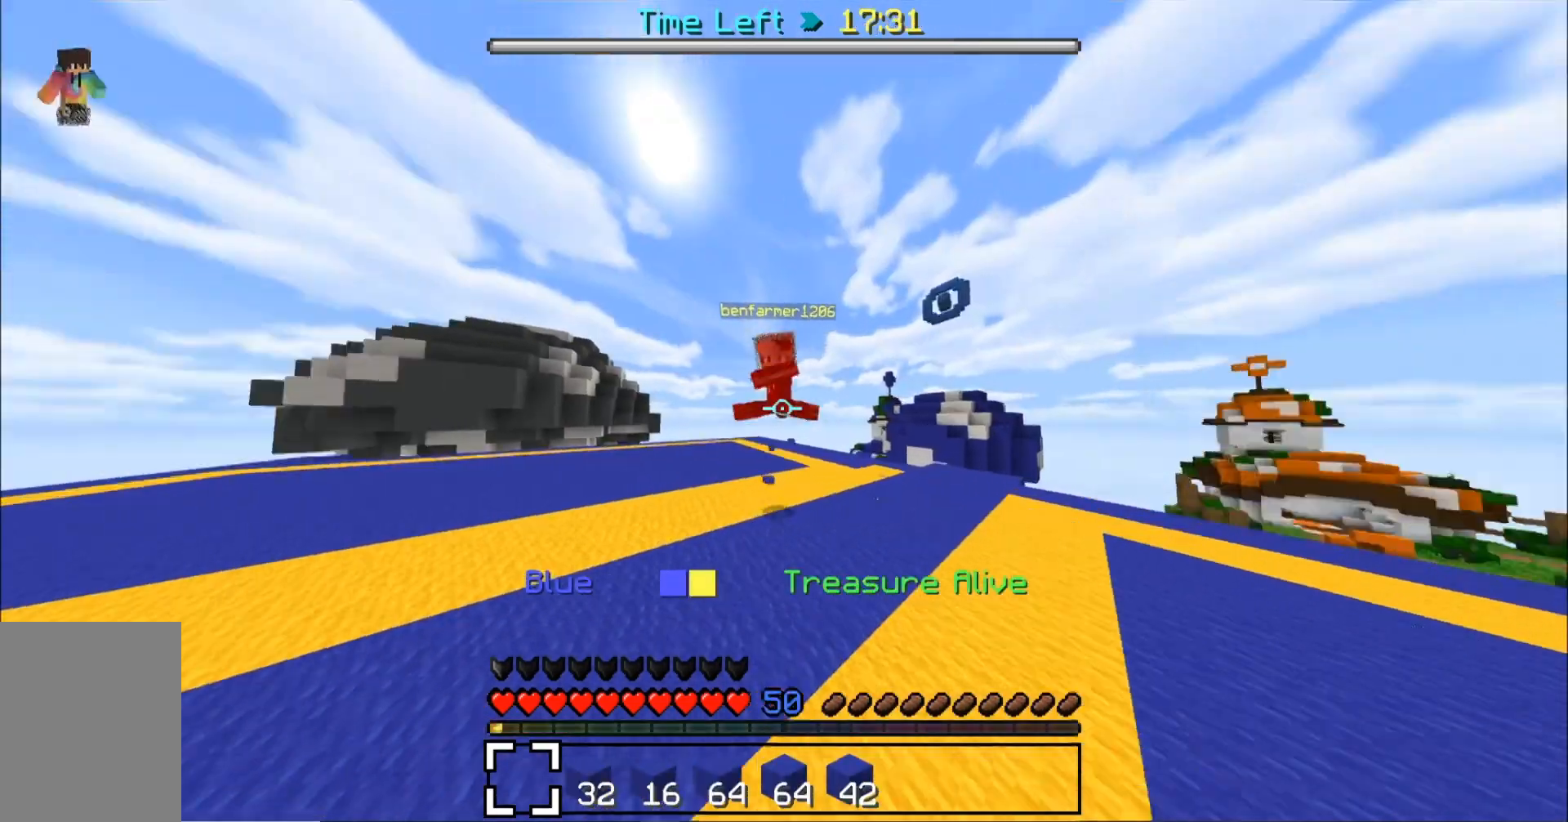
Gameplay with keyboard and mouse; each line is a JSON object with the keys and mouse buttons held at the frame after it. "events" lists presses ("down") and releases ("up") of "a", "d", "s", "space", "w", "mouse_left" and "mouse_right" between this image and that frame as [ms after this image, input, new state], when the widget could be followed in between. "mouse_left", "mouse_right" = the "left", "right" buttons of the "mouse" list. No other keys are recorded. Fast repeated clicks can show as one long hold. Mouse movement is not recorded.
{"keys": ["w"], "mouse": ["left"], "events": [[100, "mouse_left", "down"], [133, "mouse_left", "up"], [167, "mouse_left", "down"], [200, "mouse_left", "up"], [367, "mouse_left", "down"], [400, "mouse_left", "up"], [433, "mouse_left", "down"], [500, "d", "up"]]}
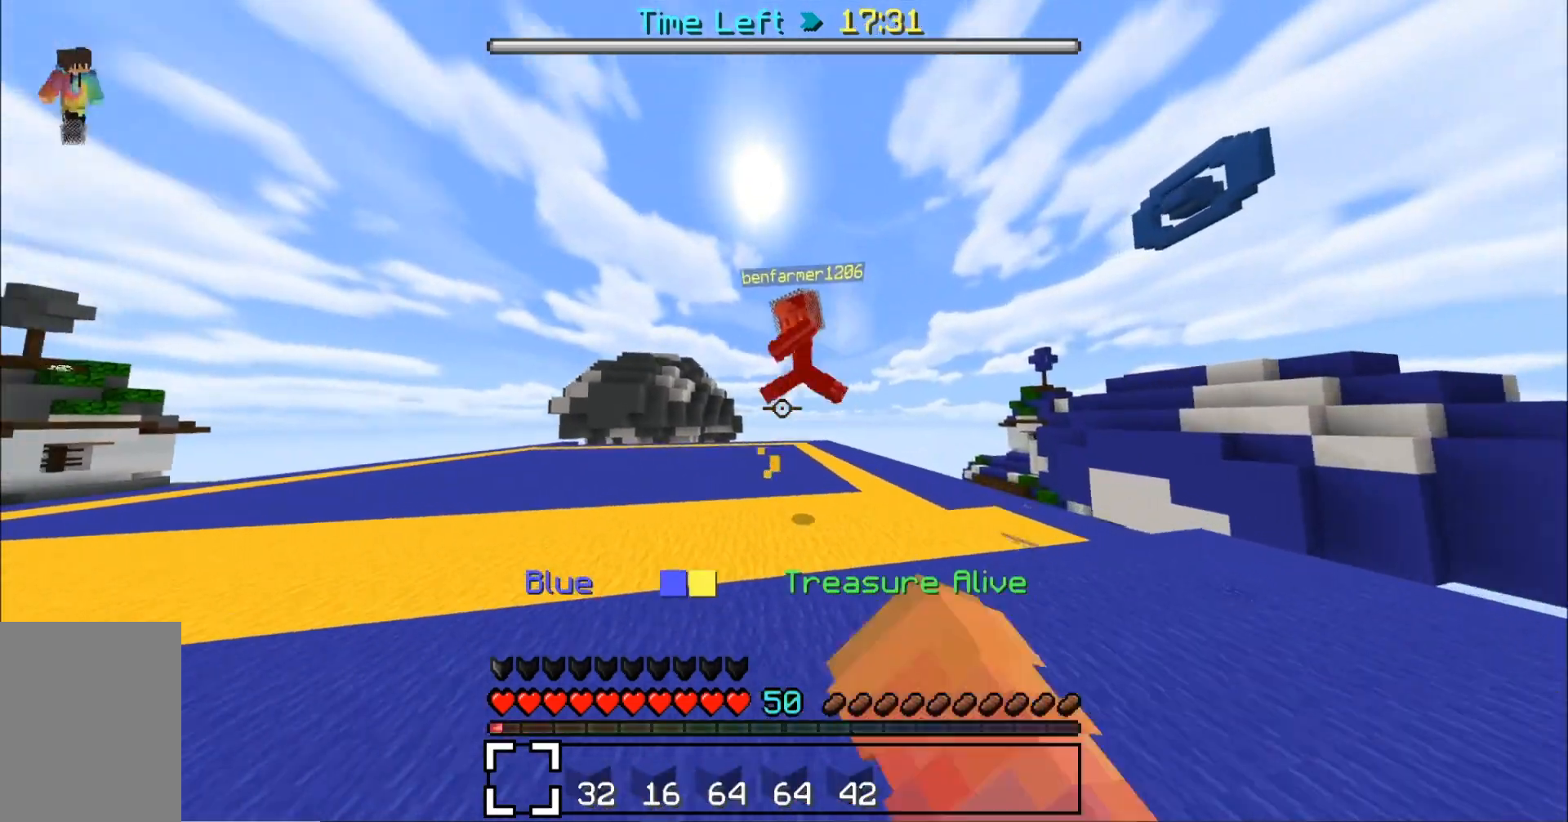
{"keys": ["d", "w"], "mouse": [], "events": [[33, "mouse_left", "up"], [267, "d", "down"], [300, "mouse_left", "down"], [400, "mouse_left", "up"], [433, "mouse_left", "down"], [467, "mouse_left", "up"]]}
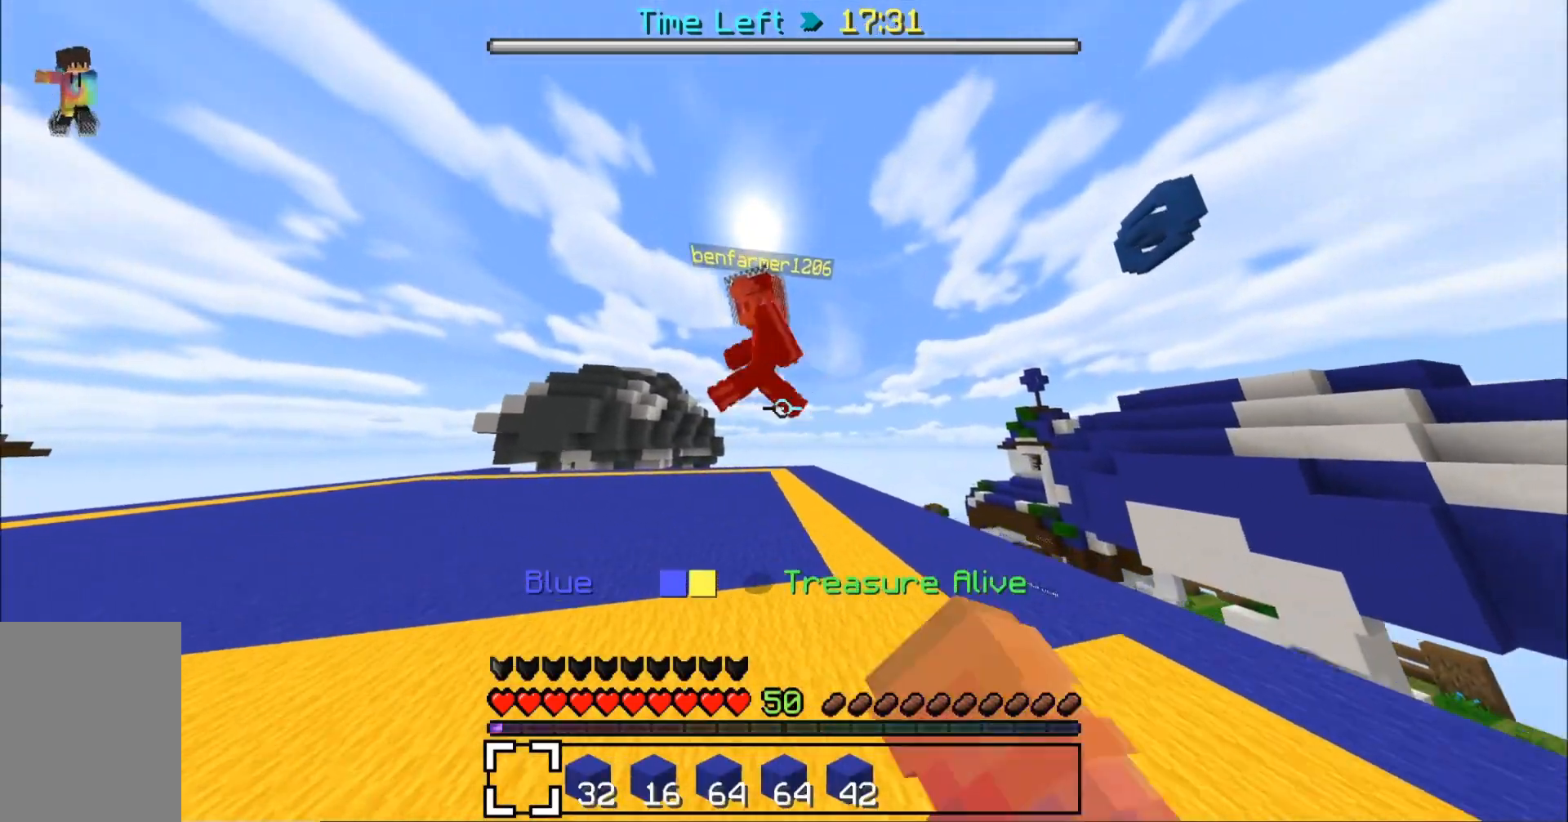
{"keys": ["d", "w"], "mouse": [], "events": [[133, "s", "down"], [200, "mouse_left", "down"], [233, "mouse_left", "up"], [333, "mouse_left", "down"], [333, "s", "up"], [367, "mouse_left", "up"], [400, "mouse_left", "down"], [433, "mouse_left", "up"]]}
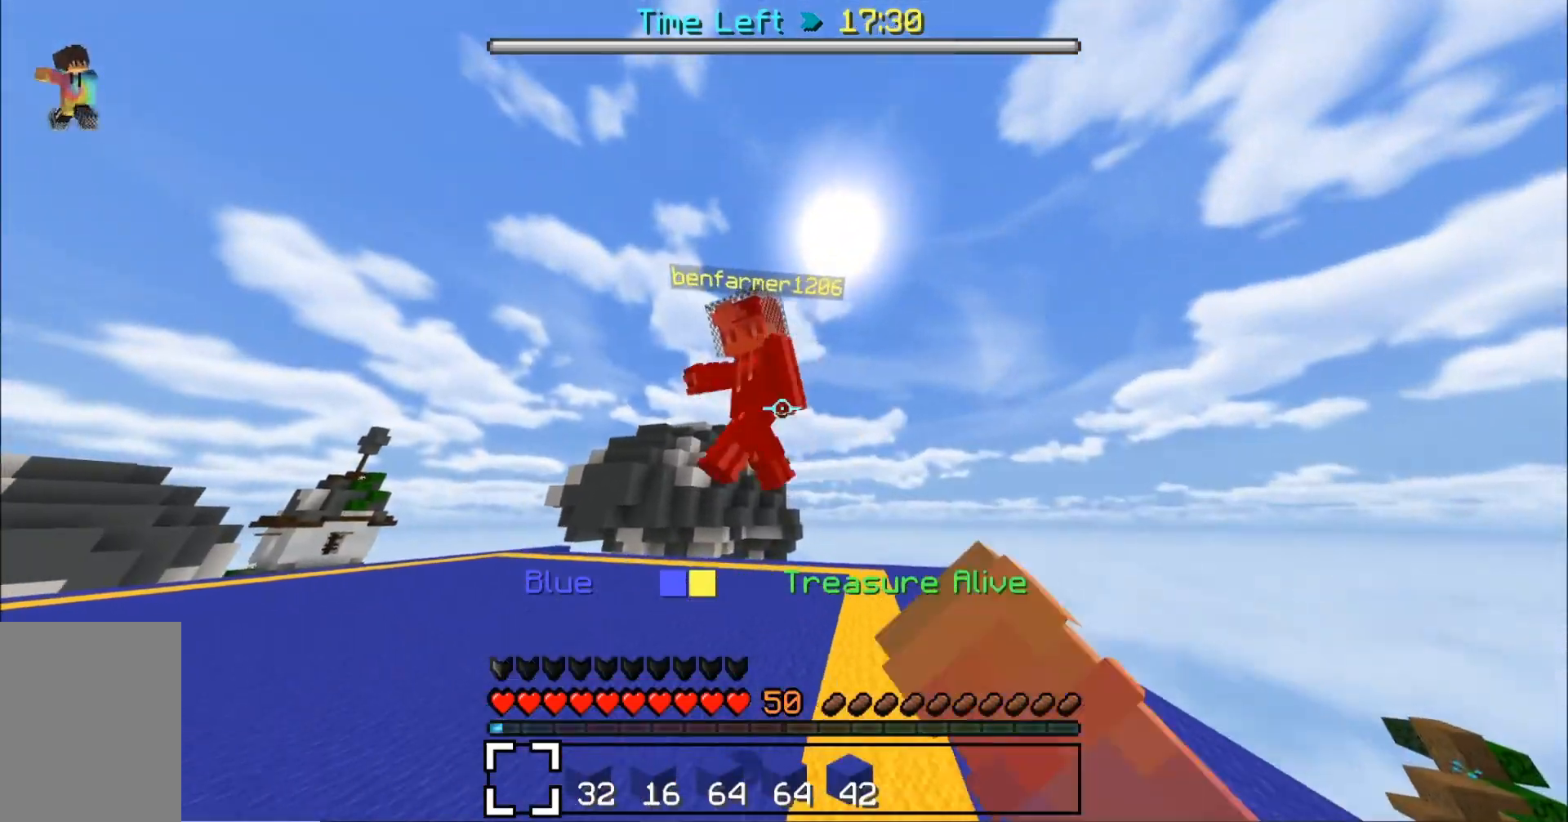
{"keys": ["d", "w"], "mouse": [], "events": [[100, "d", "up"], [133, "mouse_left", "down"], [167, "mouse_left", "up"], [233, "mouse_left", "down"], [233, "s", "down"], [267, "mouse_left", "up"], [400, "mouse_left", "down"], [433, "mouse_left", "up"], [433, "s", "up"], [500, "d", "down"]]}
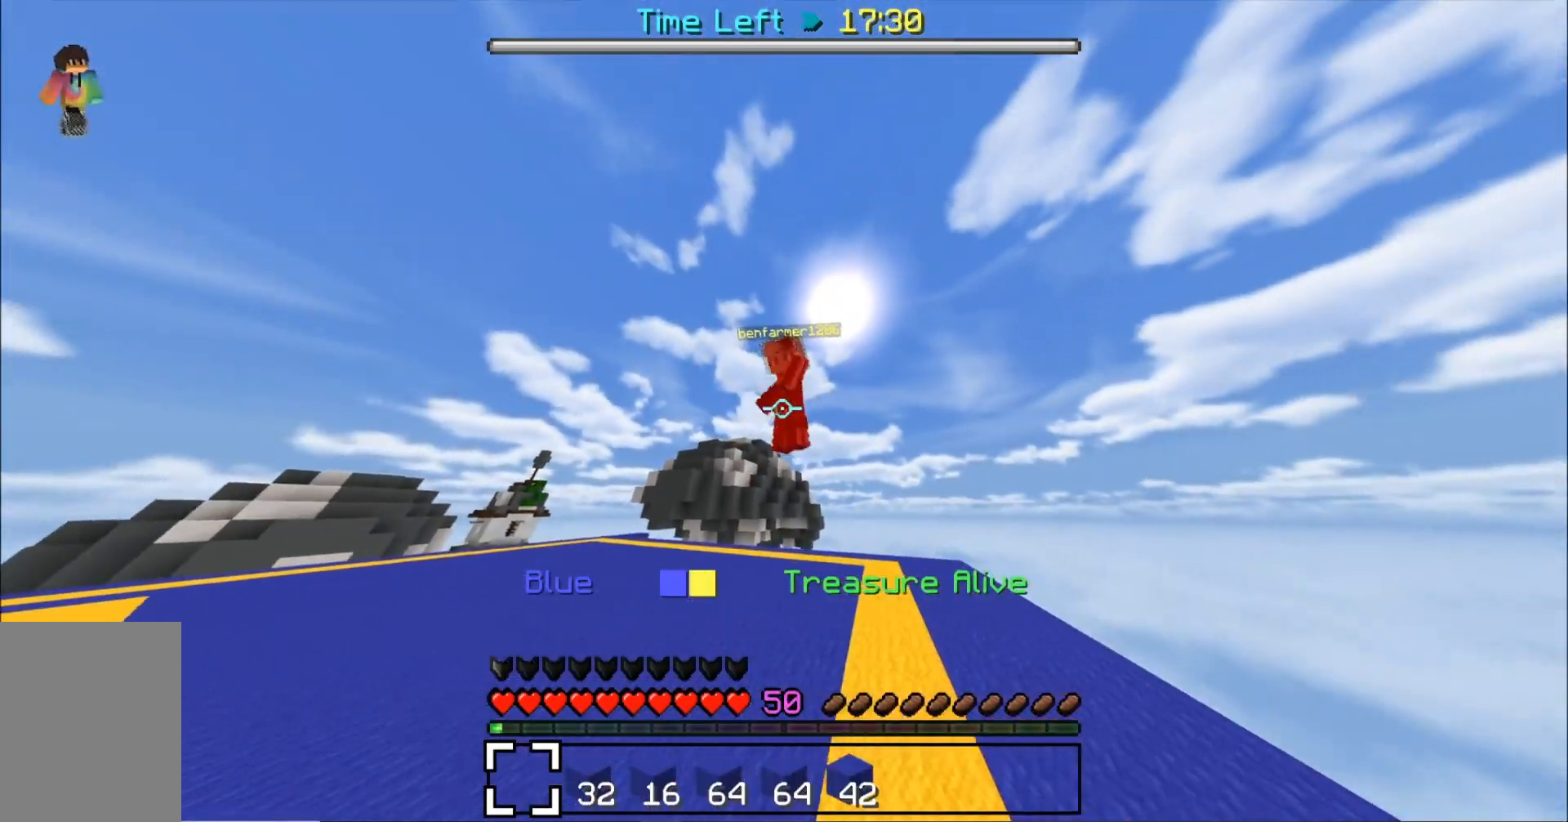
{"keys": ["s", "w"], "mouse": [], "events": [[33, "mouse_left", "down"], [67, "mouse_left", "up"], [167, "d", "up"], [167, "mouse_left", "down"], [200, "mouse_left", "up"], [367, "mouse_left", "down"], [367, "s", "down"], [433, "mouse_left", "up"], [467, "mouse_left", "down"], [500, "mouse_left", "up"]]}
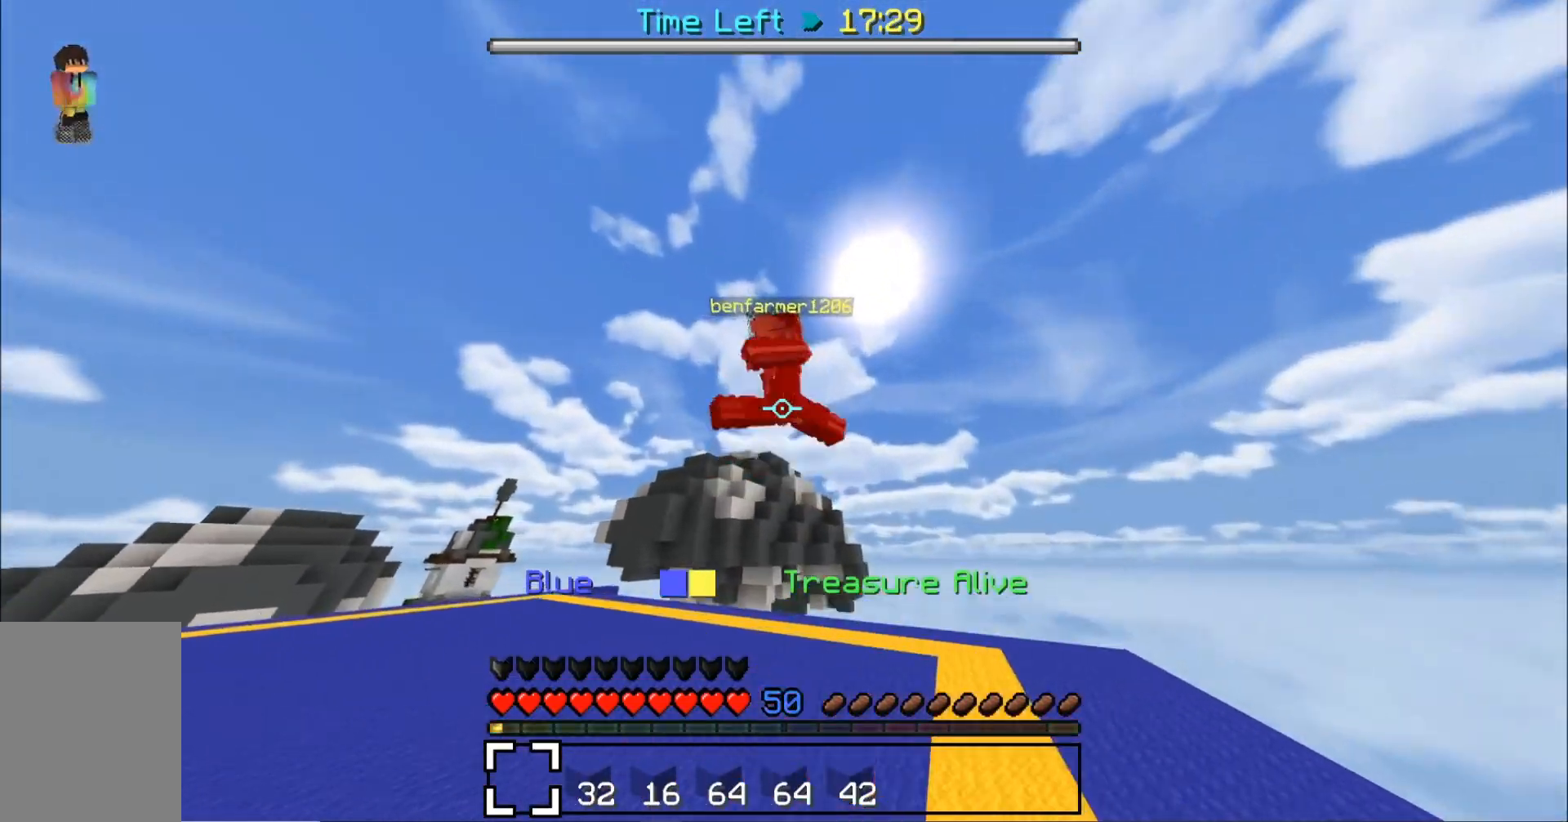
{"keys": ["s", "w"], "mouse": ["left"], "events": [[33, "s", "up"], [100, "mouse_left", "down"], [133, "mouse_left", "up"], [167, "d", "down"], [300, "mouse_left", "down"], [400, "mouse_left", "up"], [433, "s", "down"], [467, "d", "up"], [500, "mouse_left", "down"]]}
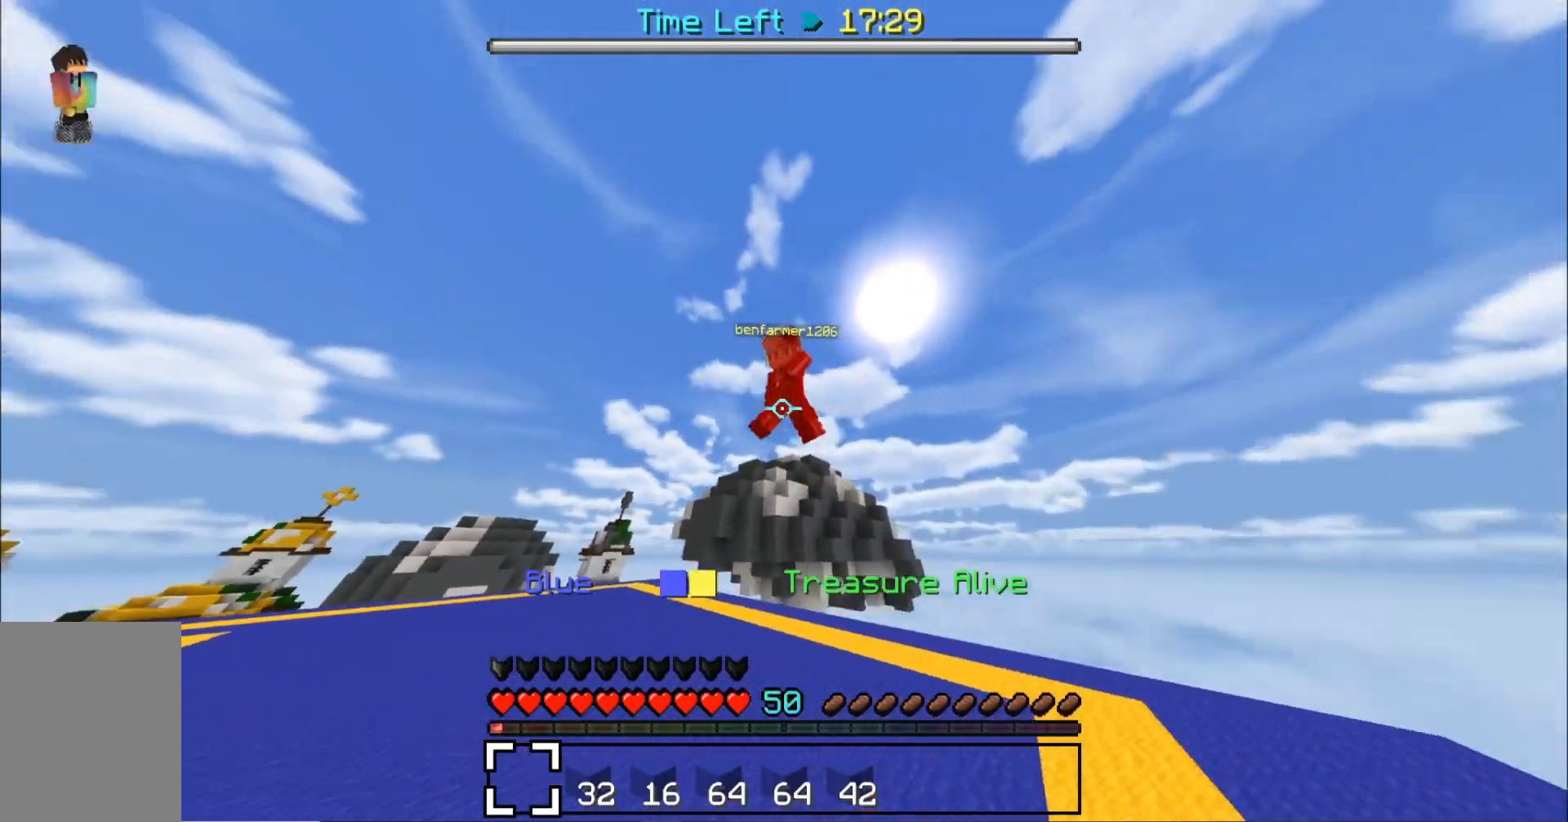
{"keys": ["d", "w"], "mouse": [], "events": [[33, "mouse_left", "up"], [100, "mouse_left", "down"], [100, "s", "up"], [133, "mouse_left", "up"], [200, "mouse_left", "down"], [233, "mouse_left", "up"], [267, "mouse_left", "down"], [333, "mouse_left", "up"], [433, "mouse_left", "down"], [467, "mouse_left", "up"], [500, "d", "down"]]}
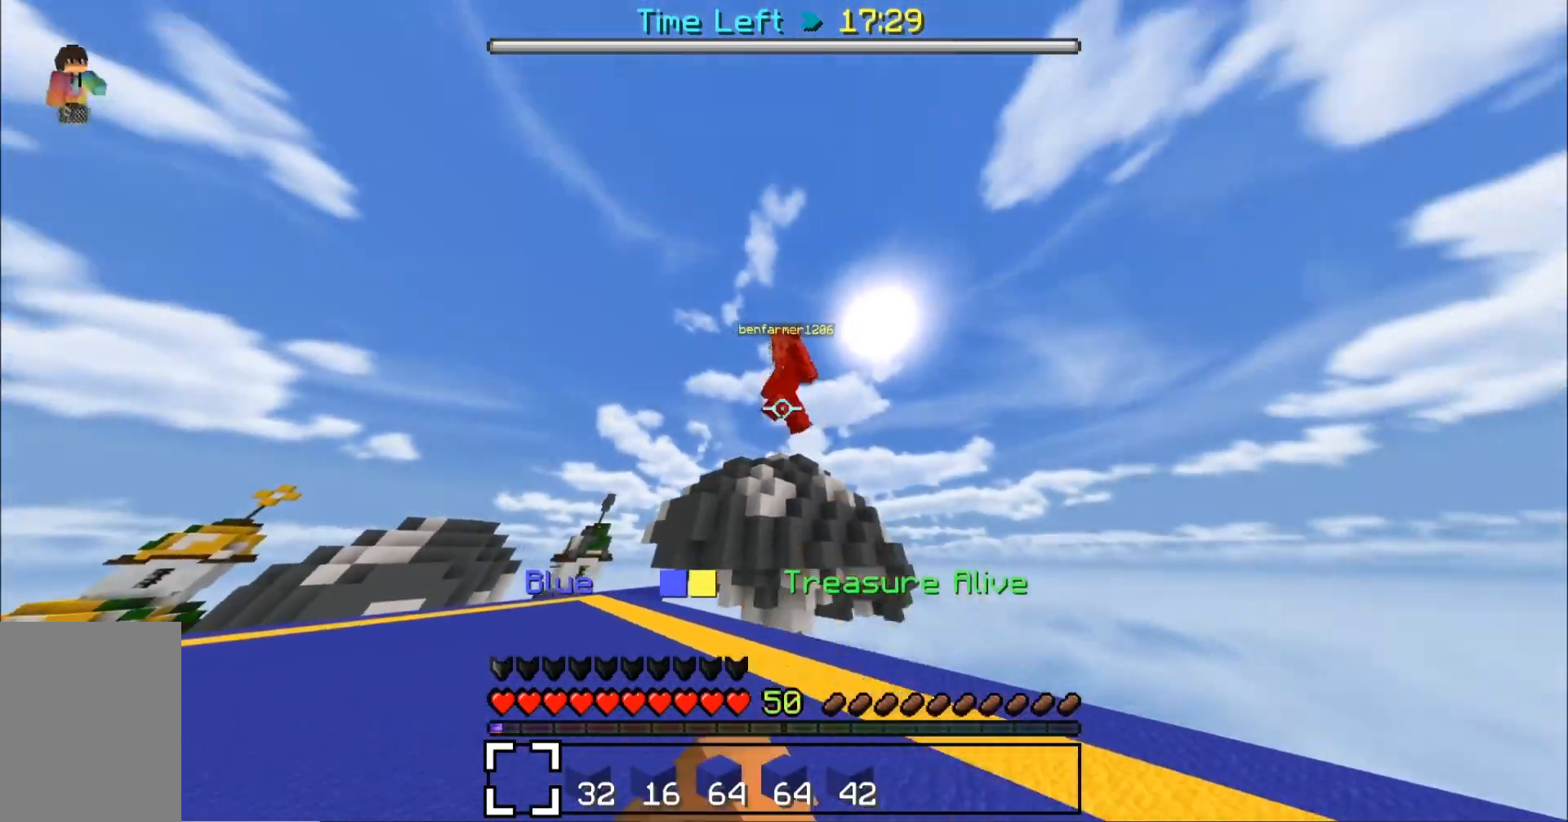
{"keys": ["w"], "mouse": [], "events": [[67, "s", "down"], [133, "mouse_left", "down"], [167, "d", "up"], [167, "mouse_left", "up"], [200, "mouse_left", "down"], [233, "mouse_left", "up"], [233, "s", "up"], [267, "mouse_left", "down"], [300, "mouse_left", "up"], [333, "mouse_left", "down"], [367, "mouse_left", "up"]]}
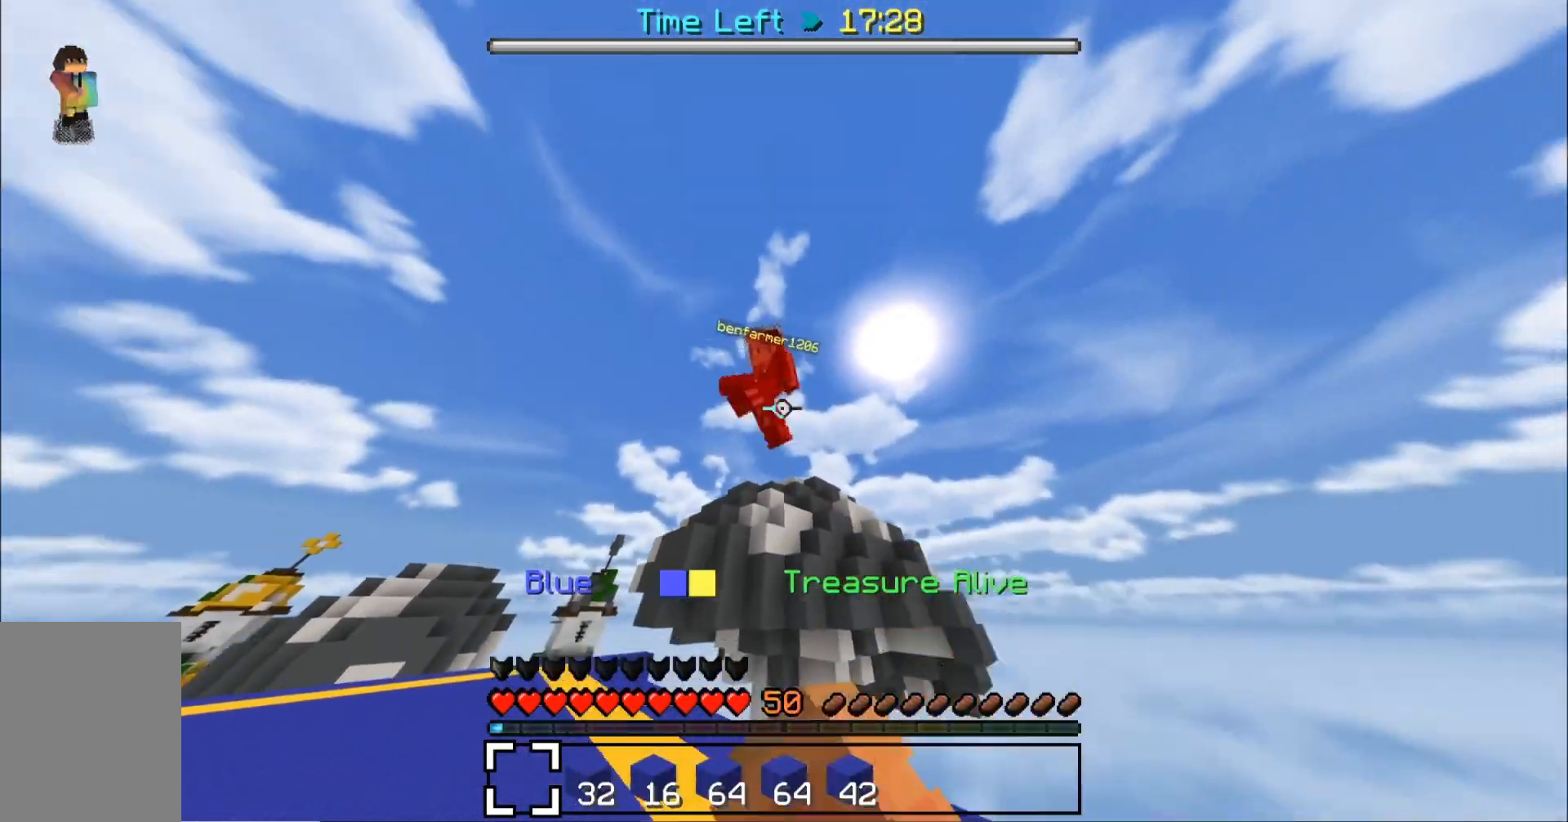
{"keys": ["w"], "mouse": [], "events": [[33, "d", "down"], [33, "mouse_left", "down"], [67, "mouse_left", "up"], [100, "mouse_left", "down"], [167, "mouse_left", "up"], [233, "mouse_left", "down"], [233, "s", "down"], [267, "mouse_left", "up"], [300, "d", "up"], [400, "s", "up"], [467, "mouse_left", "down"], [500, "mouse_left", "up"]]}
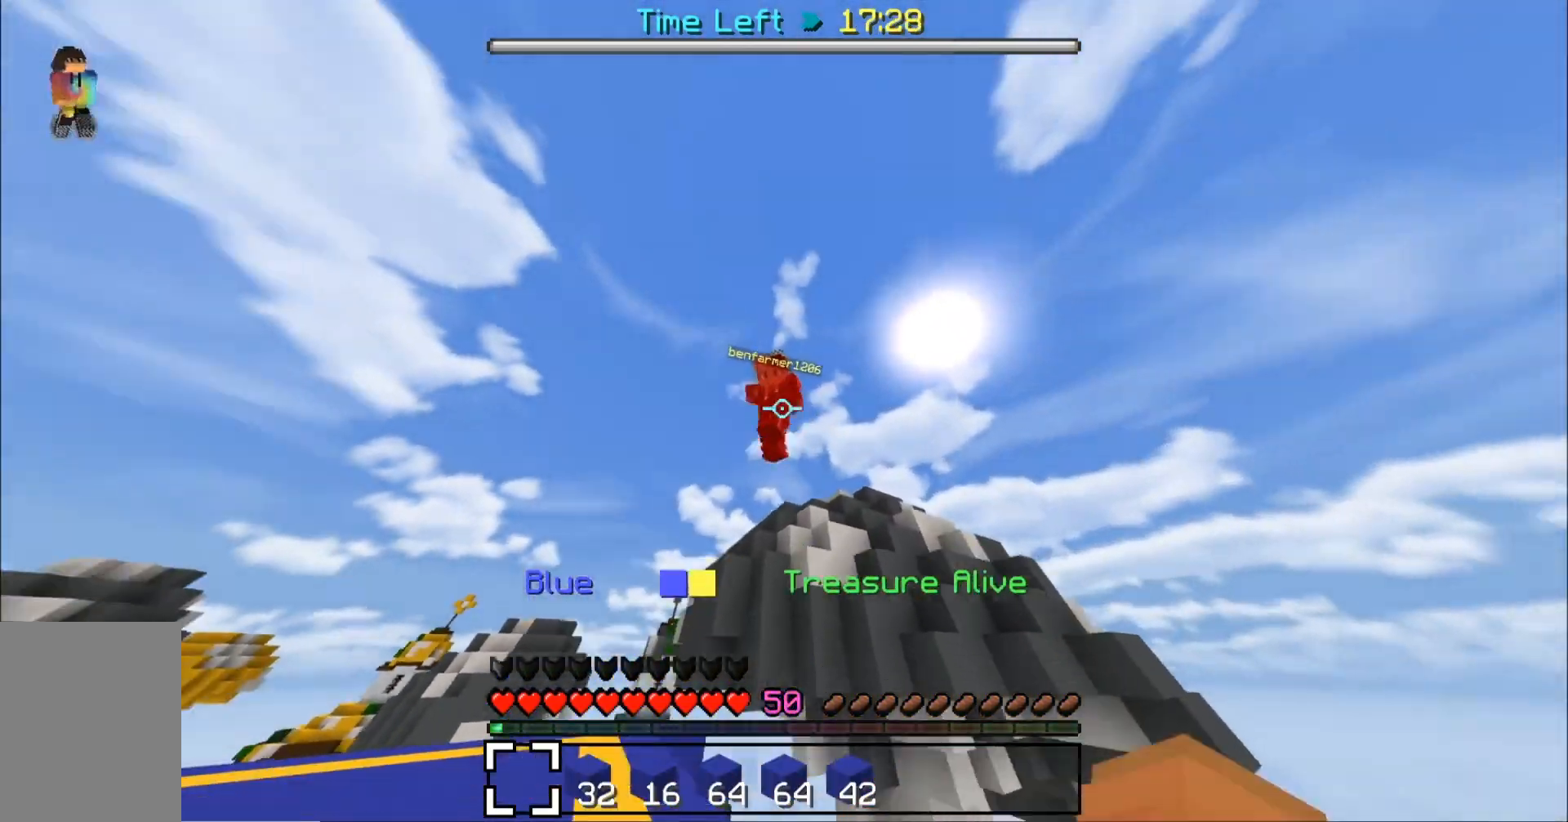
{"keys": ["s", "w"], "mouse": ["left"], "events": [[33, "mouse_left", "down"], [67, "mouse_left", "up"], [100, "mouse_left", "down"], [133, "mouse_left", "up"], [167, "mouse_left", "down"], [200, "mouse_left", "up"], [367, "mouse_left", "down"], [400, "mouse_left", "up"], [400, "s", "down"], [433, "mouse_left", "down"]]}
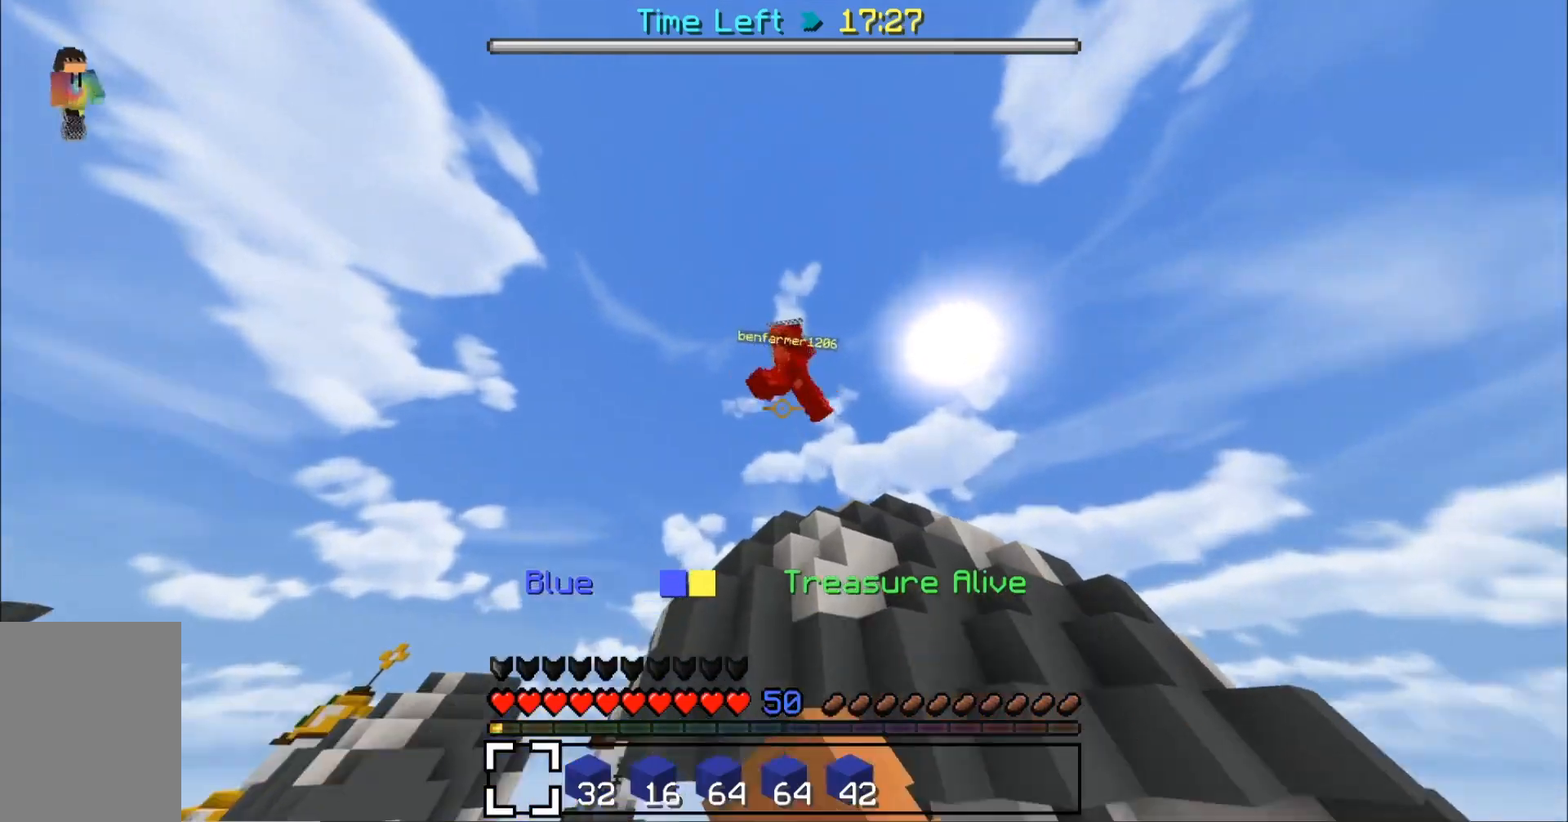
{"keys": ["w"], "mouse": ["left"], "events": [[33, "mouse_left", "up"], [67, "mouse_left", "down"], [67, "s", "up"], [100, "mouse_left", "up"], [200, "w", "up"], [300, "mouse_left", "down"], [333, "mouse_left", "up"], [367, "mouse_left", "down"], [433, "a", "down"], [467, "mouse_left", "up"], [500, "a", "up"], [500, "mouse_left", "down"], [500, "w", "down"]]}
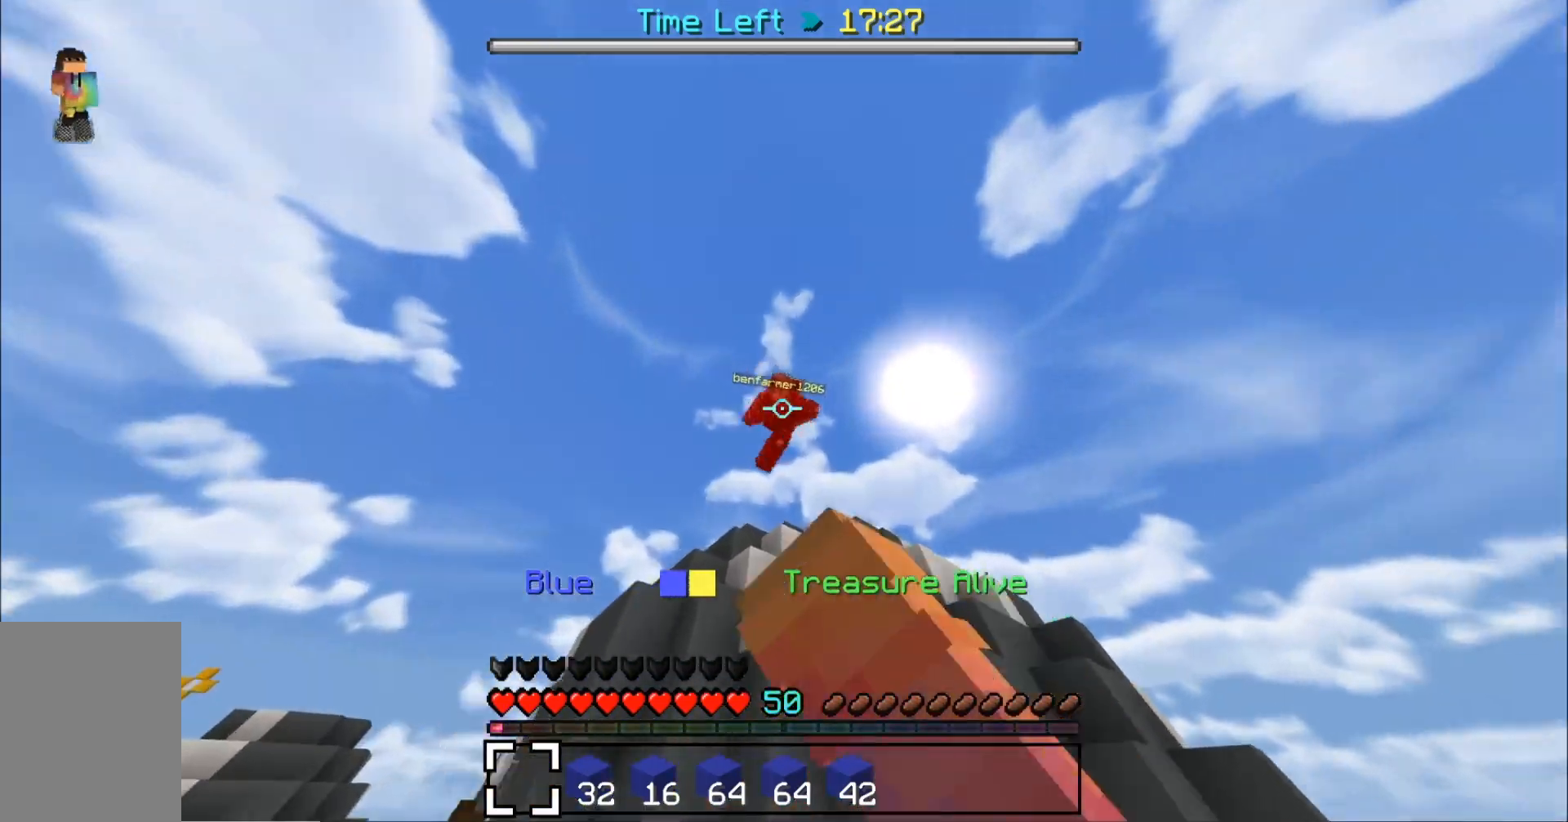
{"keys": ["d", "w"], "mouse": [], "events": [[33, "mouse_left", "up"], [167, "d", "down"], [167, "space", "down"], [267, "mouse_left", "down"], [300, "mouse_left", "up"], [433, "space", "up"], [467, "mouse_left", "down"], [500, "mouse_left", "up"]]}
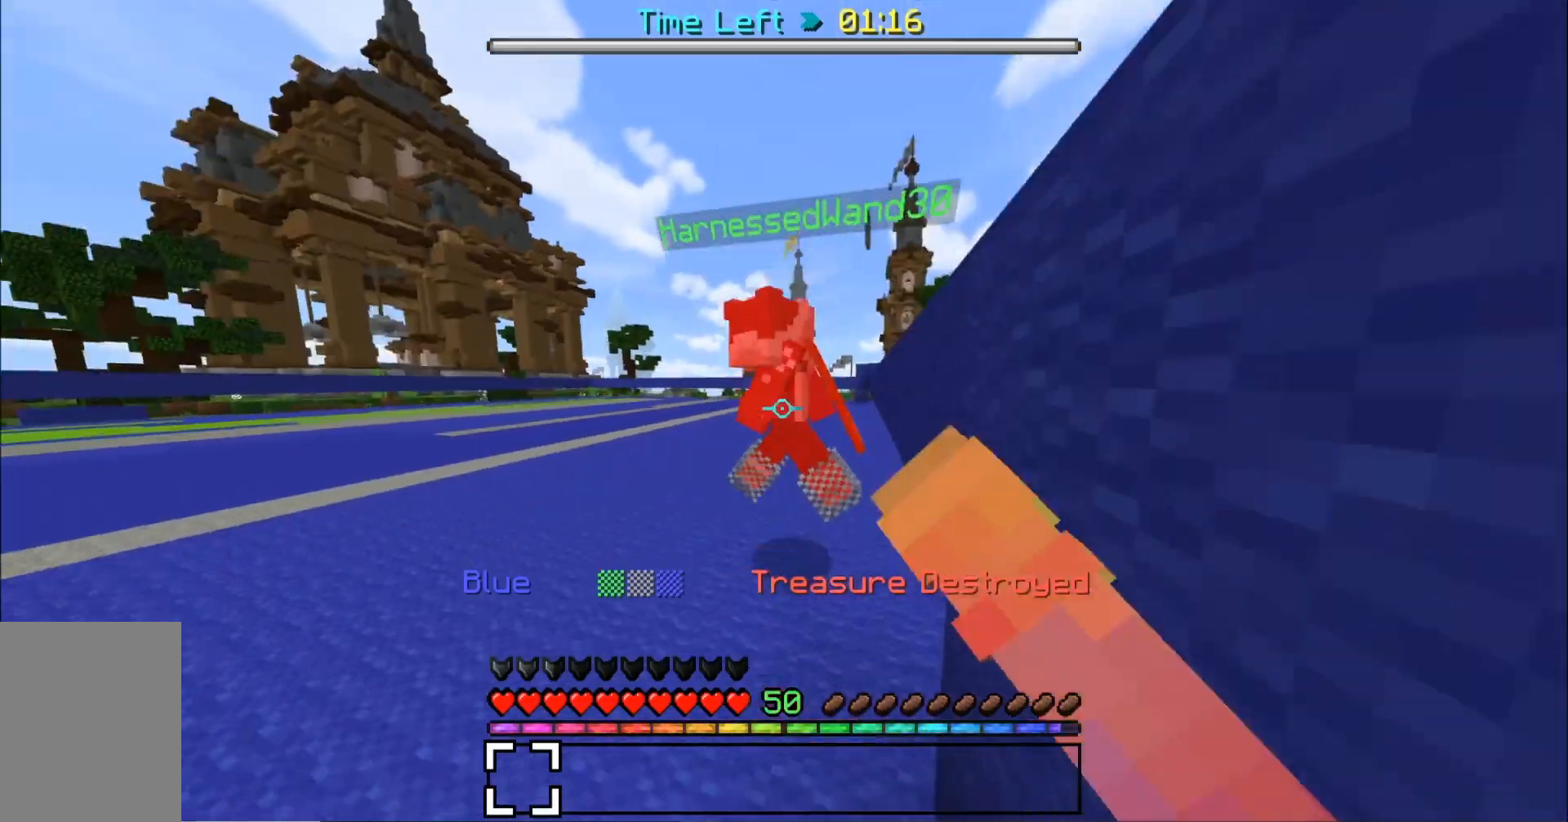
{"keys": ["w"], "mouse": [], "events": [[33, "d", "up"], [100, "mouse_left", "down"], [167, "mouse_left", "up"], [200, "mouse_left", "down"], [233, "mouse_left", "up"], [333, "mouse_left", "down"], [367, "mouse_left", "up"], [400, "mouse_left", "down"], [433, "mouse_left", "up"]]}
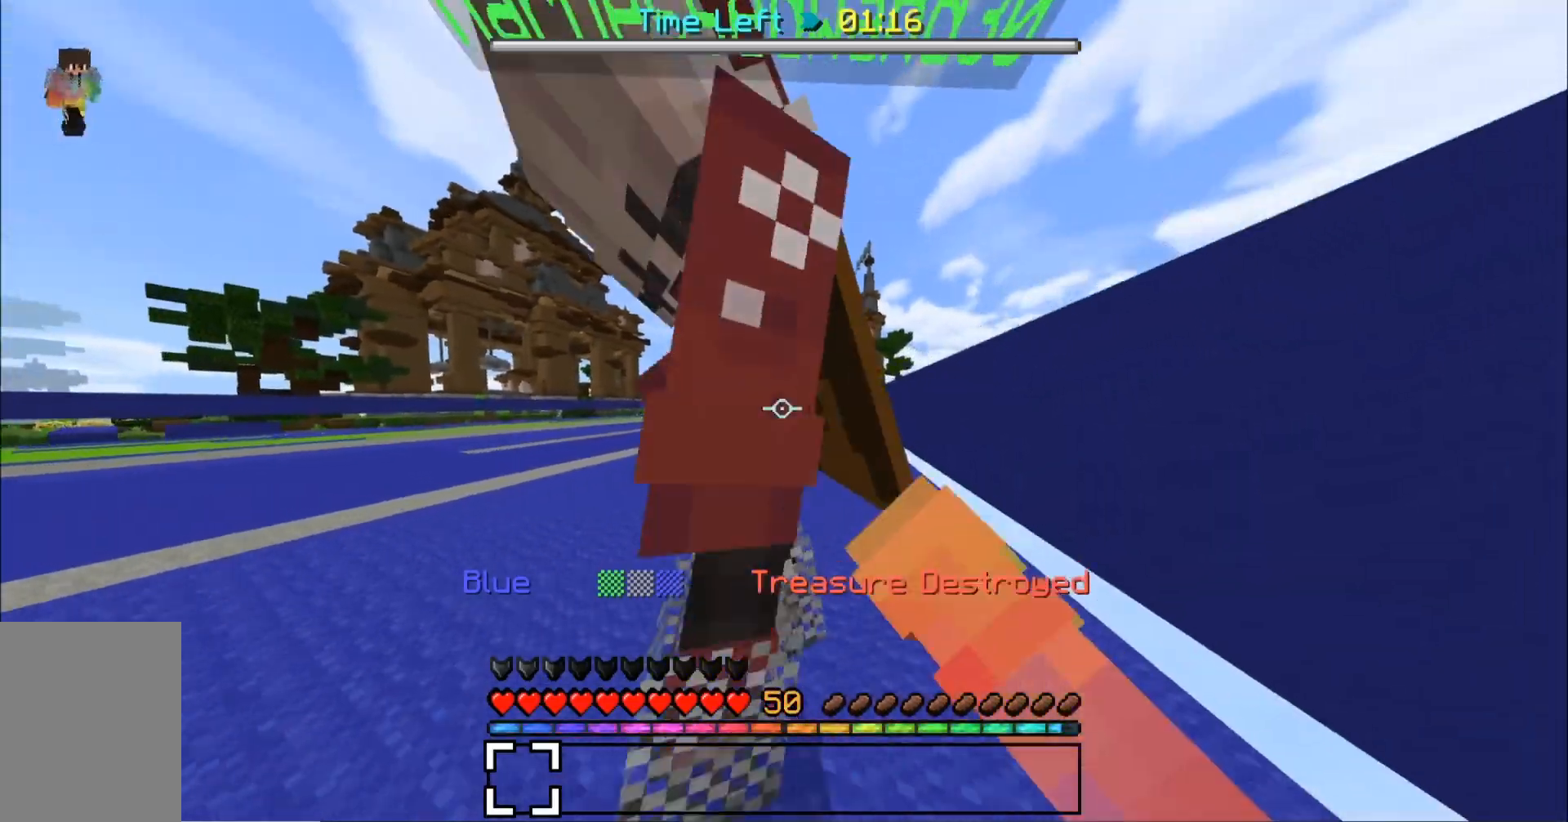
{"keys": [], "mouse": [], "events": [[33, "mouse_left", "down"], [67, "d", "down"], [67, "mouse_left", "up"], [100, "mouse_left", "down"], [133, "mouse_left", "up"], [233, "mouse_left", "down"], [233, "w", "up"], [267, "mouse_left", "up"], [300, "d", "up"], [300, "mouse_left", "down"], [333, "mouse_left", "up"], [400, "mouse_left", "down"], [467, "mouse_left", "up"]]}
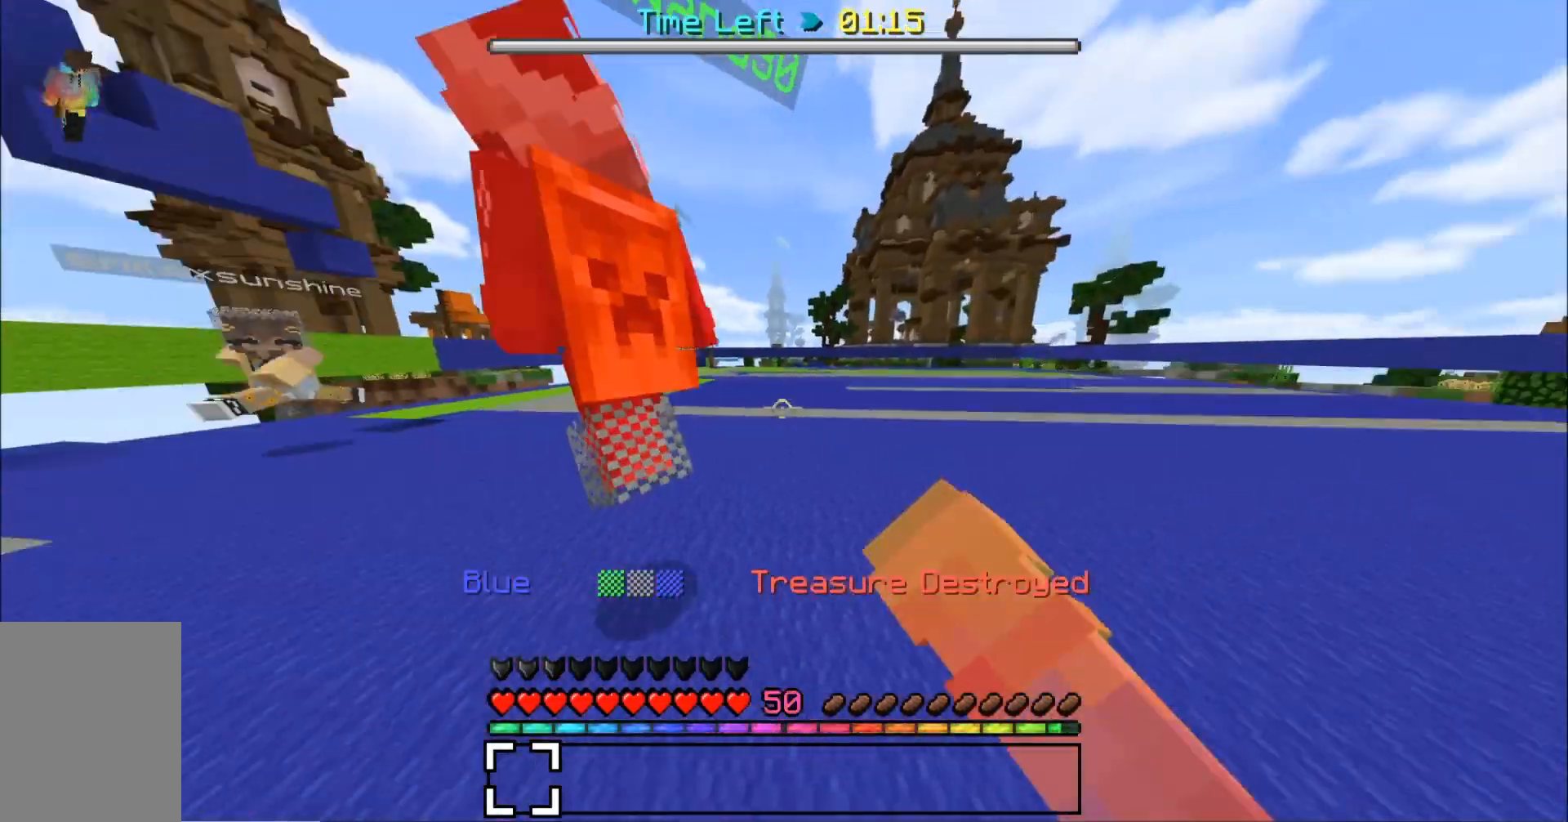
{"keys": ["w"], "mouse": [], "events": [[33, "mouse_left", "down"], [67, "a", "down"], [67, "mouse_left", "up"], [300, "mouse_left", "down"], [333, "a", "up"], [333, "mouse_left", "up"], [367, "mouse_left", "down"], [400, "mouse_left", "up"], [400, "w", "down"], [433, "mouse_left", "down"], [467, "mouse_left", "up"]]}
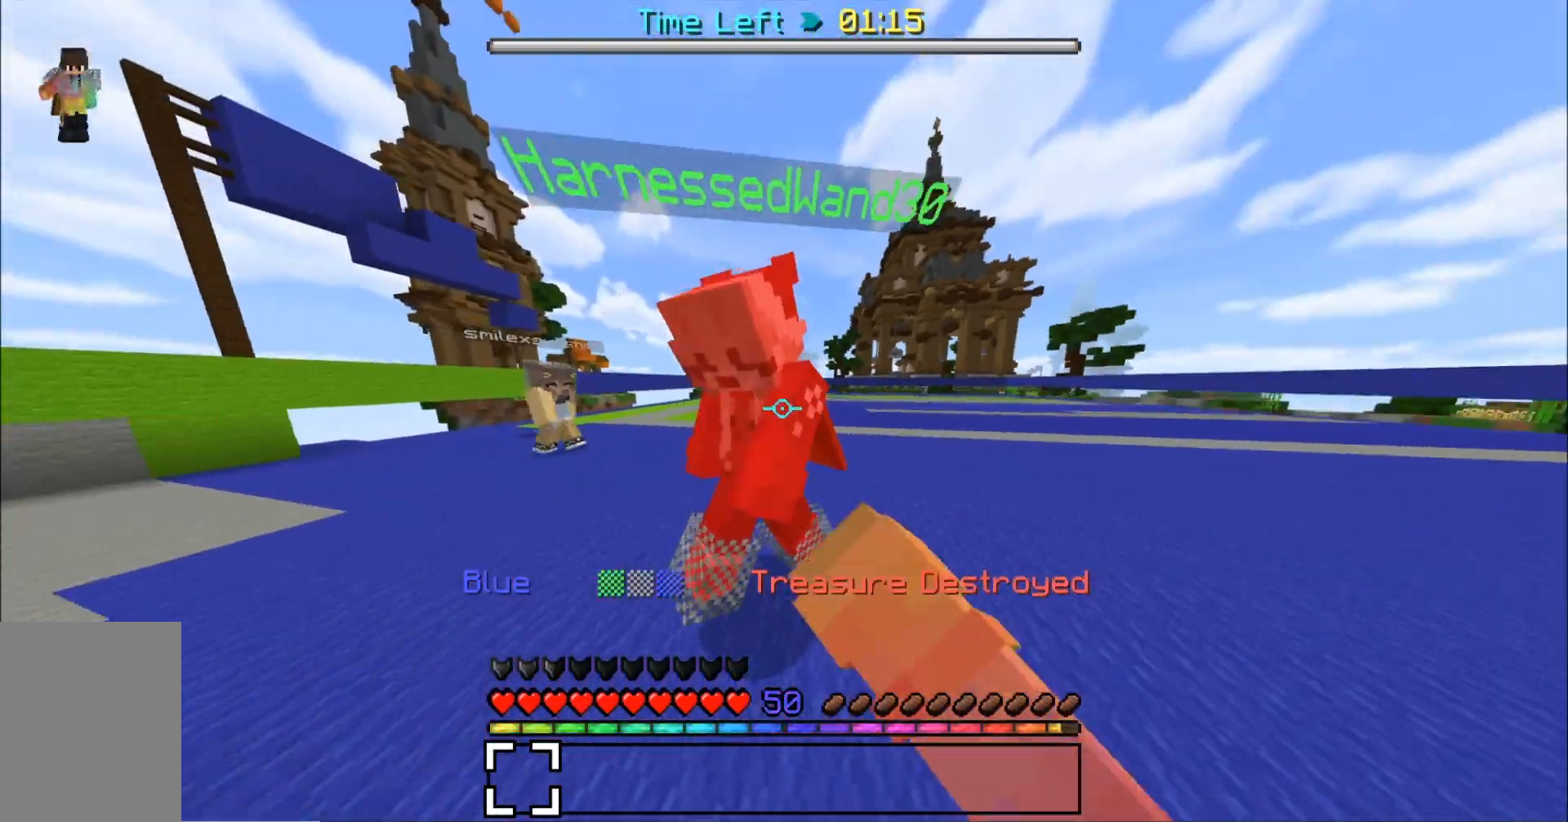
{"keys": ["a"], "mouse": ["left"], "events": [[67, "a", "down"], [133, "mouse_left", "down"], [133, "s", "down"], [167, "mouse_left", "up"], [200, "mouse_left", "down"], [233, "mouse_left", "up"], [267, "mouse_left", "down"], [267, "w", "up"], [300, "mouse_left", "up"], [333, "s", "up"], [367, "mouse_left", "down"], [400, "mouse_left", "up"], [500, "mouse_left", "down"]]}
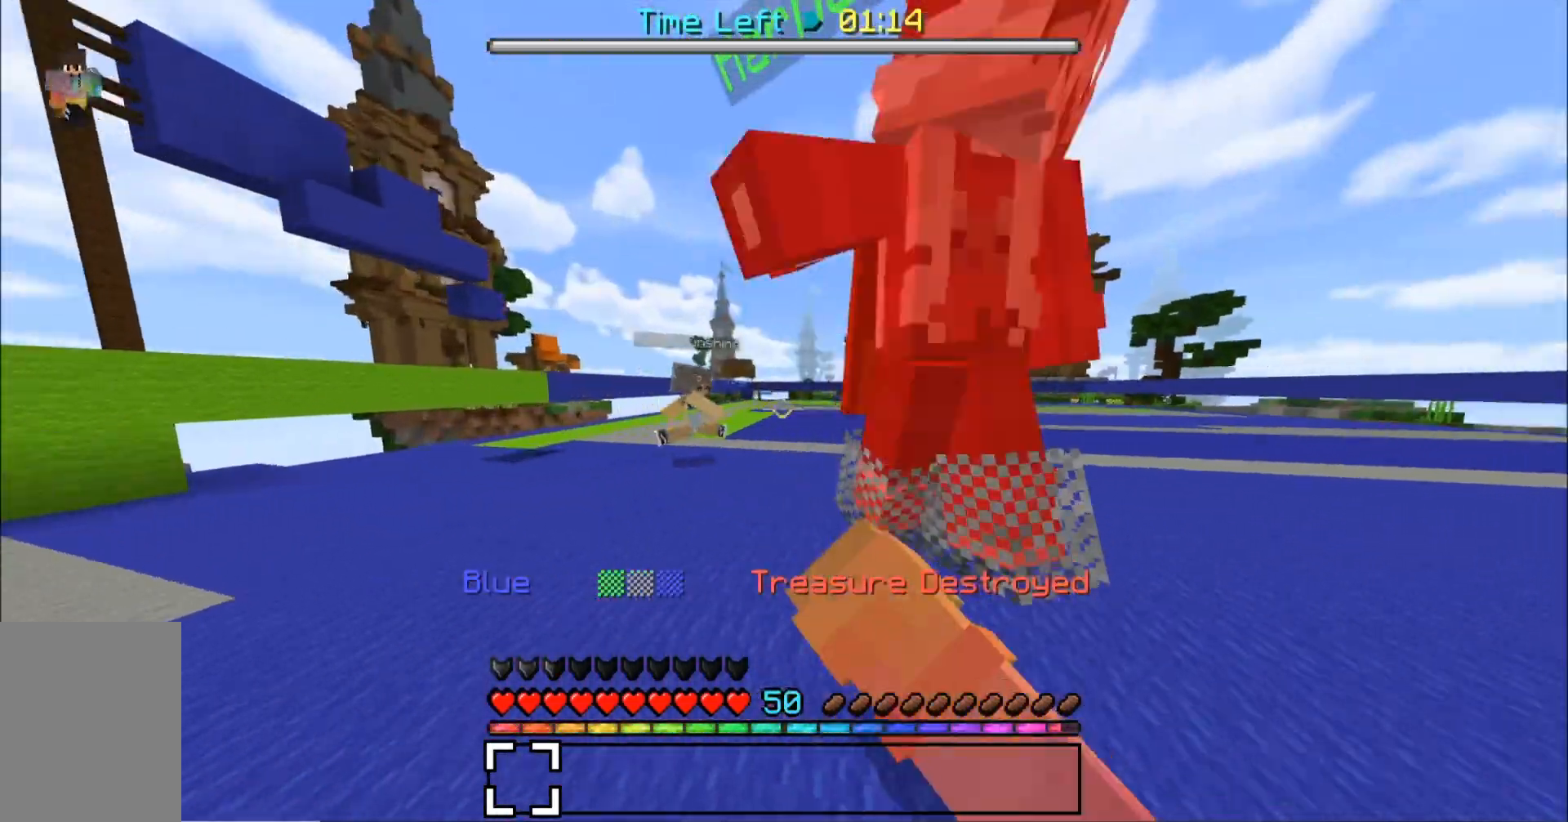
{"keys": ["a", "s", "w"], "mouse": [], "events": [[33, "mouse_left", "up"], [200, "a", "up"], [200, "mouse_left", "down"], [233, "mouse_left", "up"], [267, "w", "down"], [333, "mouse_left", "down"], [367, "mouse_left", "up"], [433, "a", "down"], [467, "mouse_left", "down"], [467, "s", "down"], [500, "mouse_left", "up"]]}